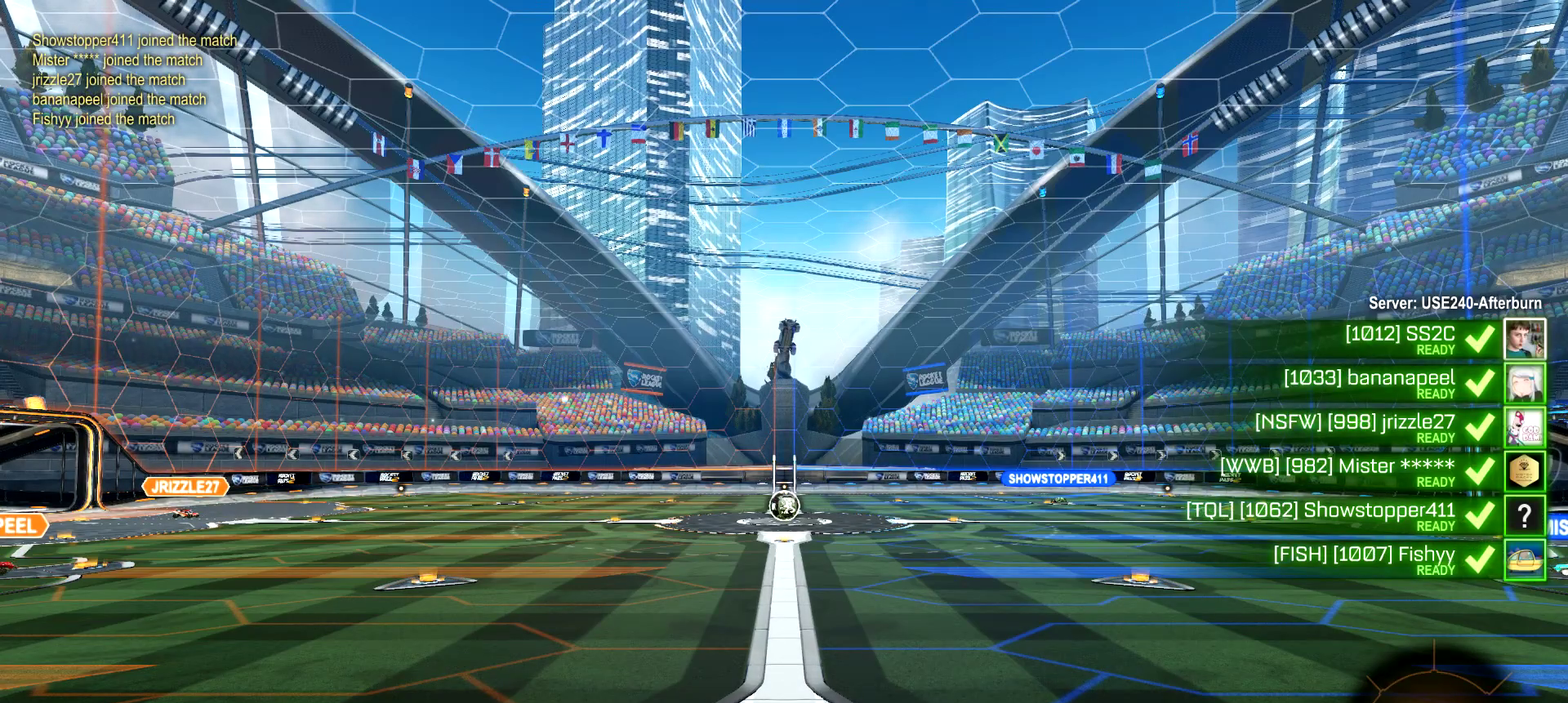
Gameplay with a controller (PlayStation layout); each line is a JSON object with the inputs held at the frame after it. "events" lists button and stick changes between this image and that frame as [ms after this image, input, new state], when the widget could be followed in between. Not read: L1 R1.
{"buttons": ["SELECT"], "left_stick": "center", "right_stick": "center"}
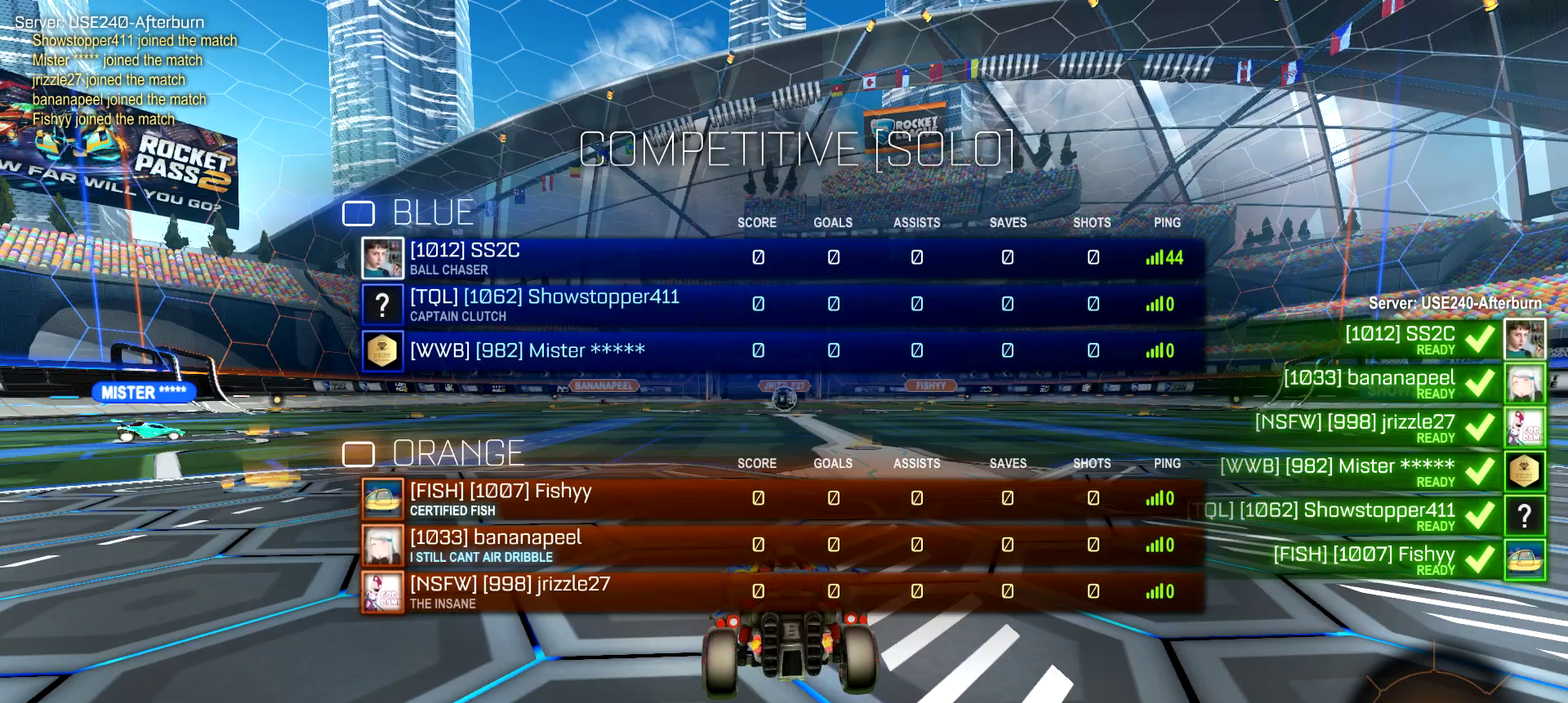
{"buttons": ["SELECT"], "left_stick": "center", "right_stick": "center", "events": []}
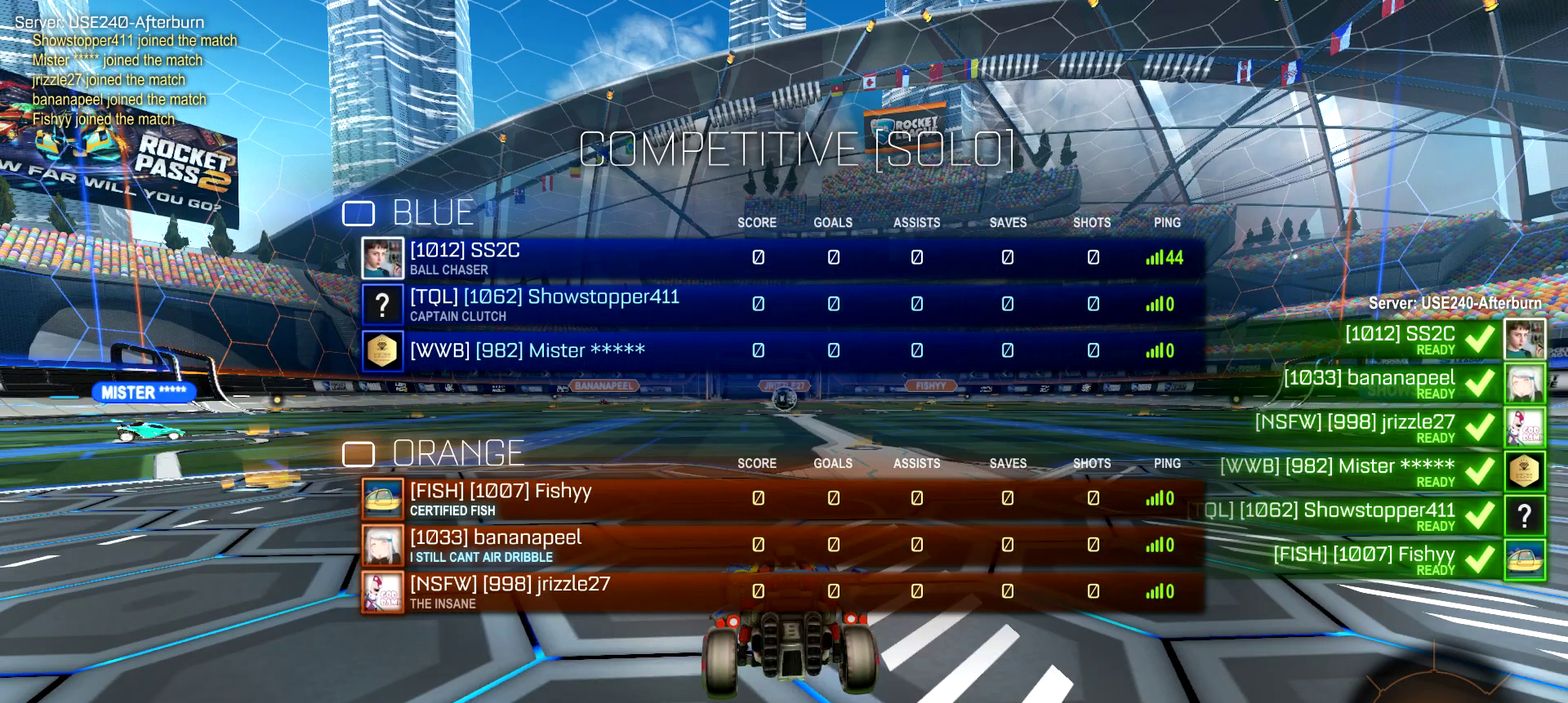
{"buttons": ["SELECT"], "left_stick": "center", "right_stick": "center", "events": [[334, "SELECT", "up"], [484, "SELECT", "down"]]}
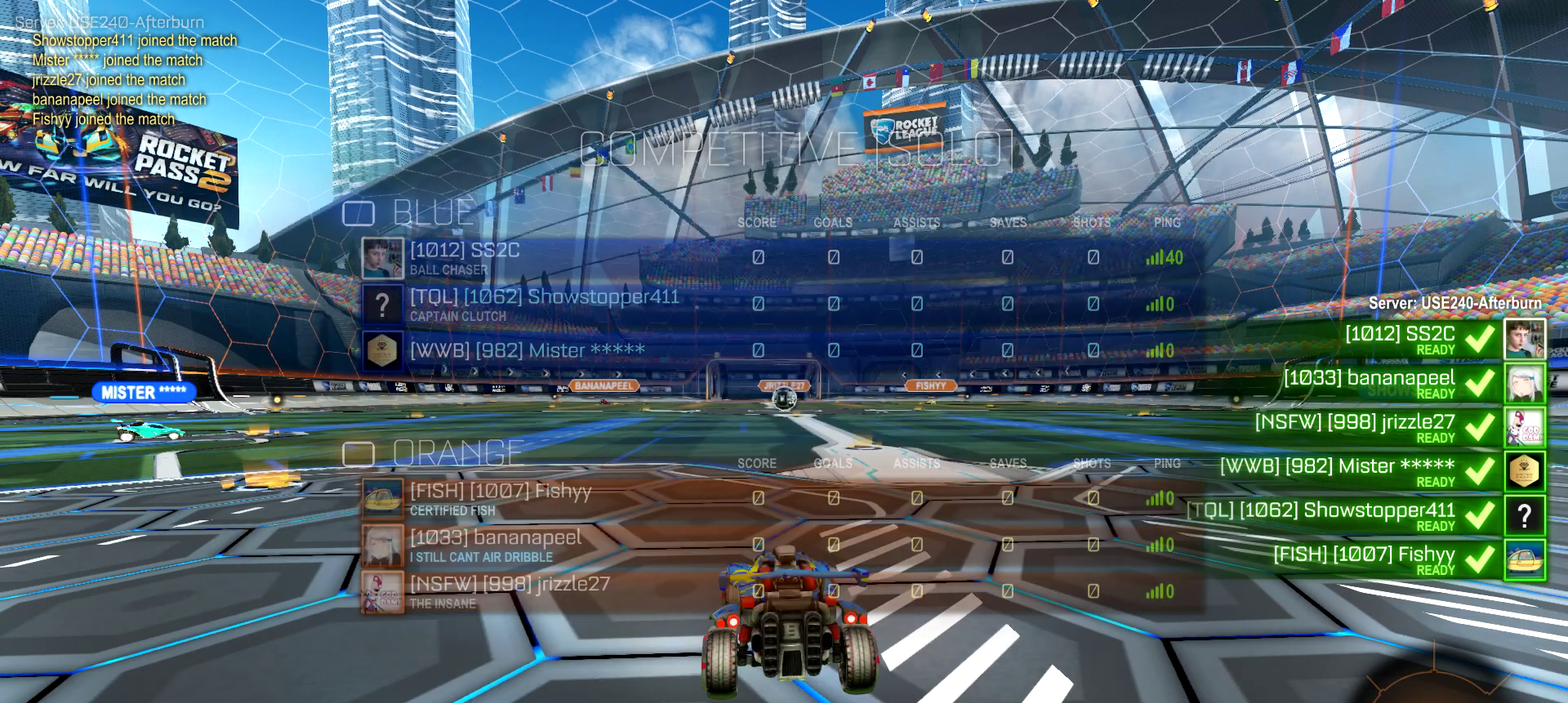
{"buttons": ["SELECT"], "left_stick": "center", "right_stick": "center", "events": []}
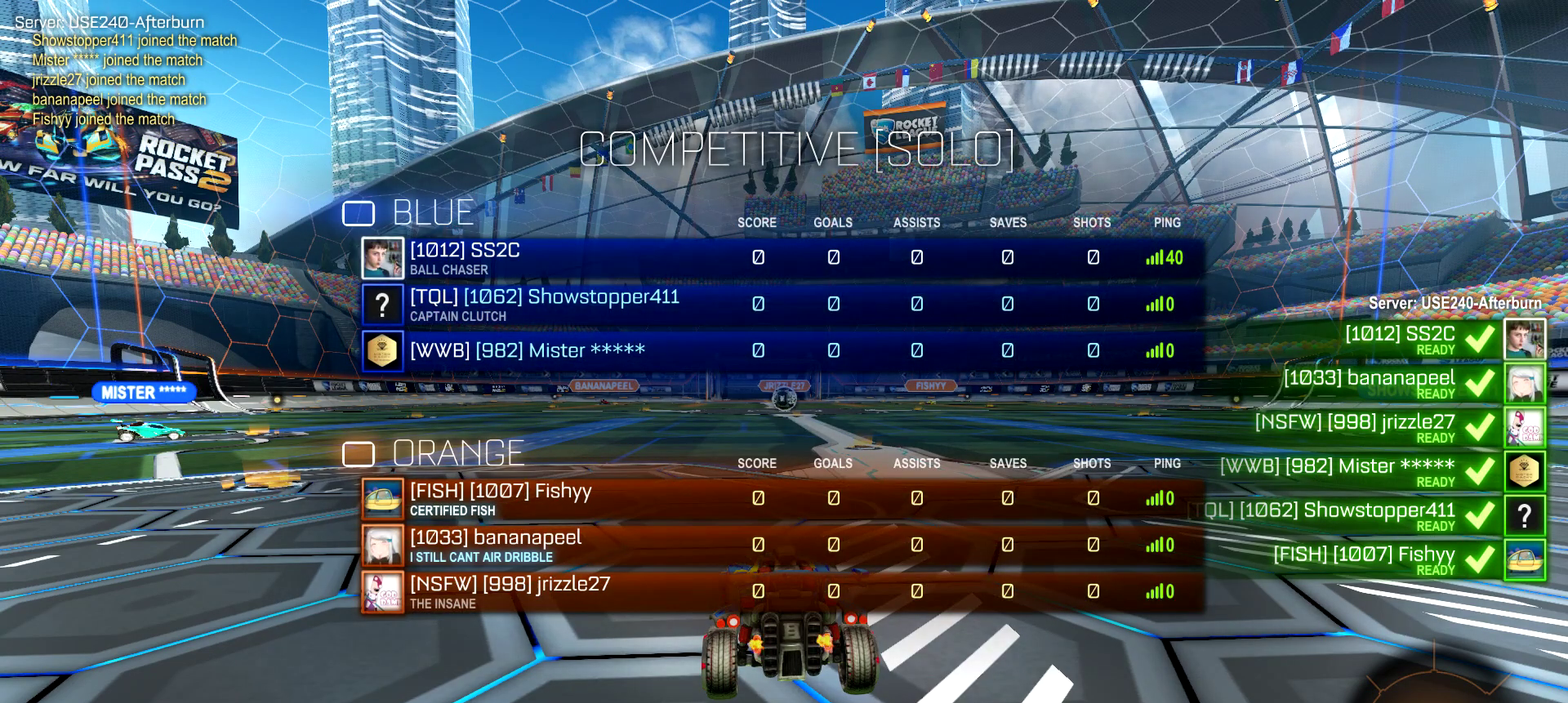
{"buttons": ["SELECT"], "left_stick": "center", "right_stick": "center", "events": [[217, "SELECT", "up"], [467, "SELECT", "down"]]}
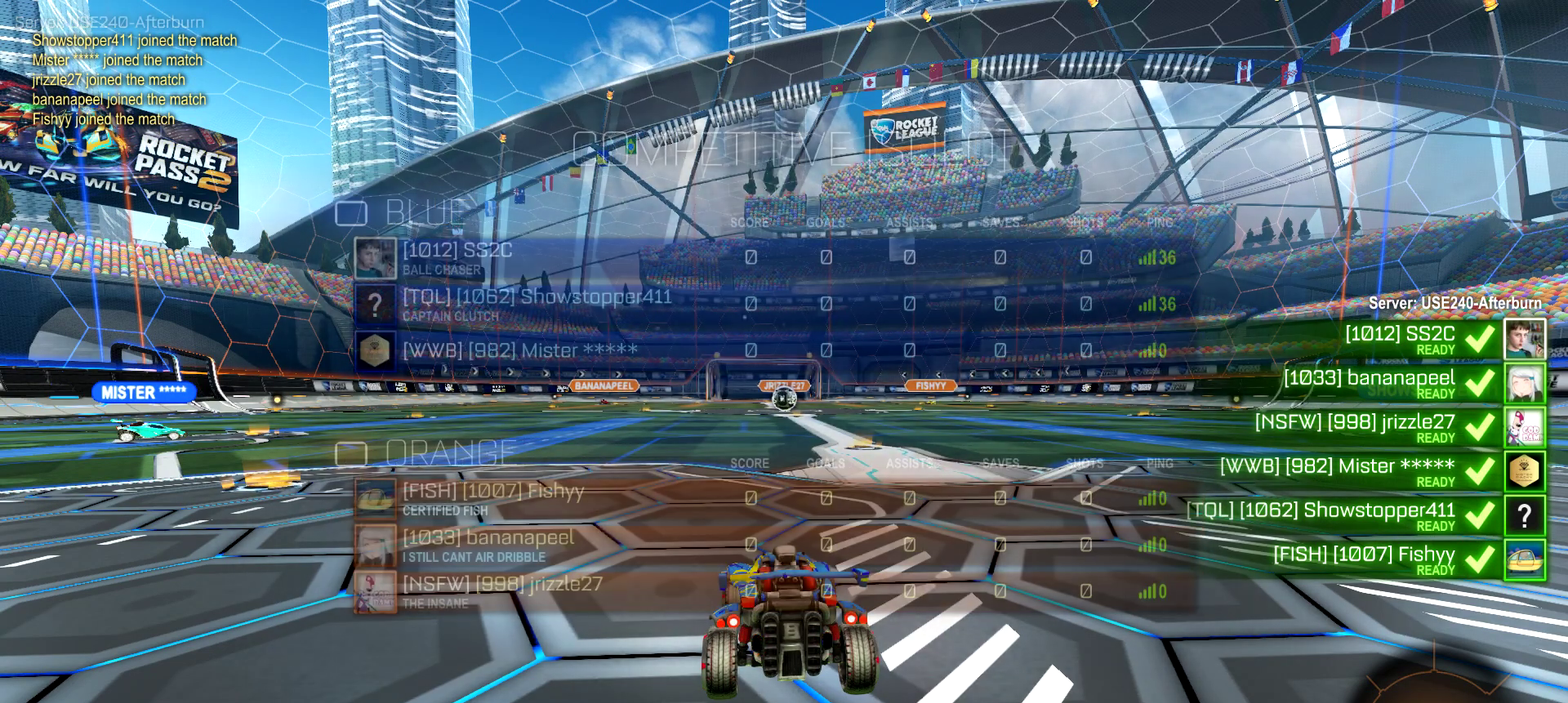
{"buttons": [], "left_stick": "center", "right_stick": "center", "events": [[367, "SELECT", "up"]]}
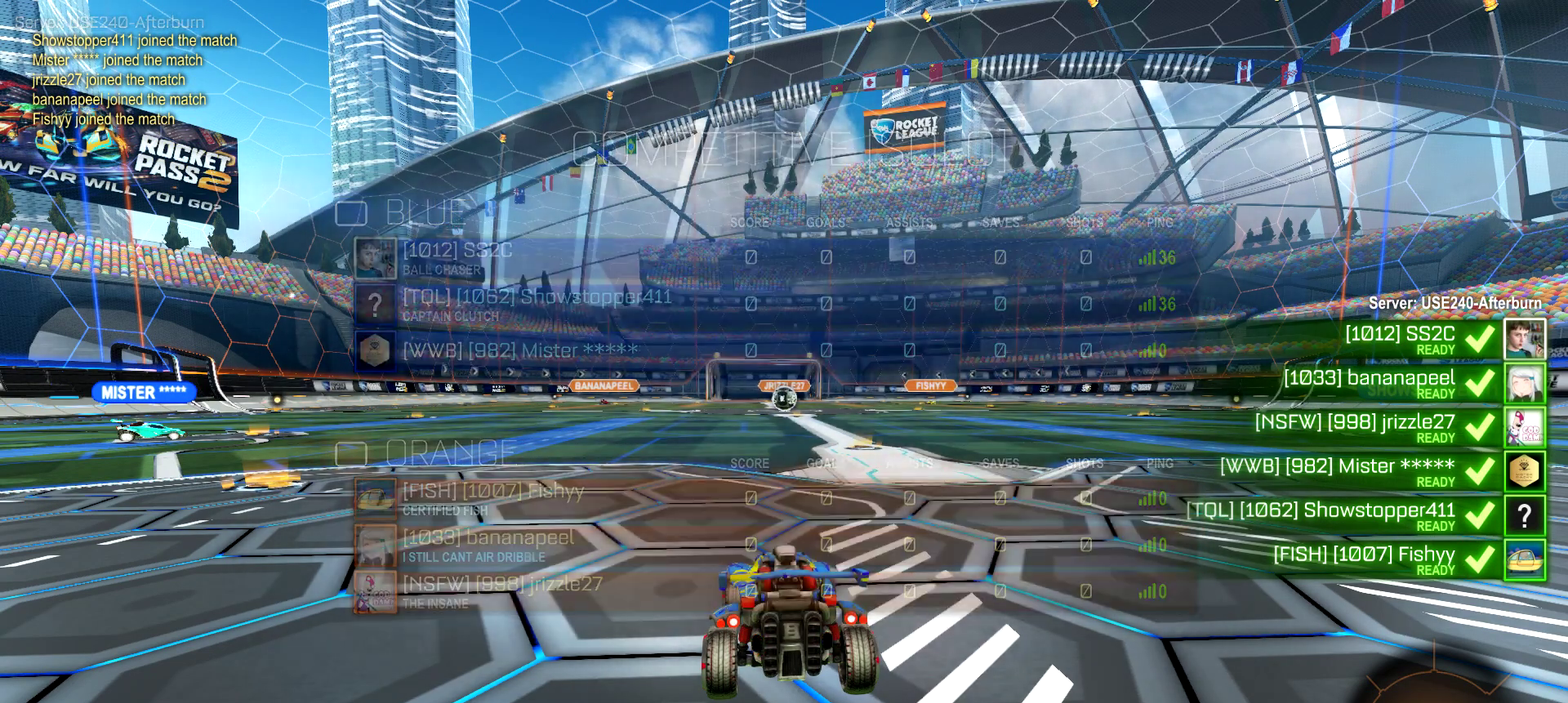
{"buttons": ["SELECT"], "left_stick": "center", "right_stick": "center", "events": [[17, "SELECT", "down"]]}
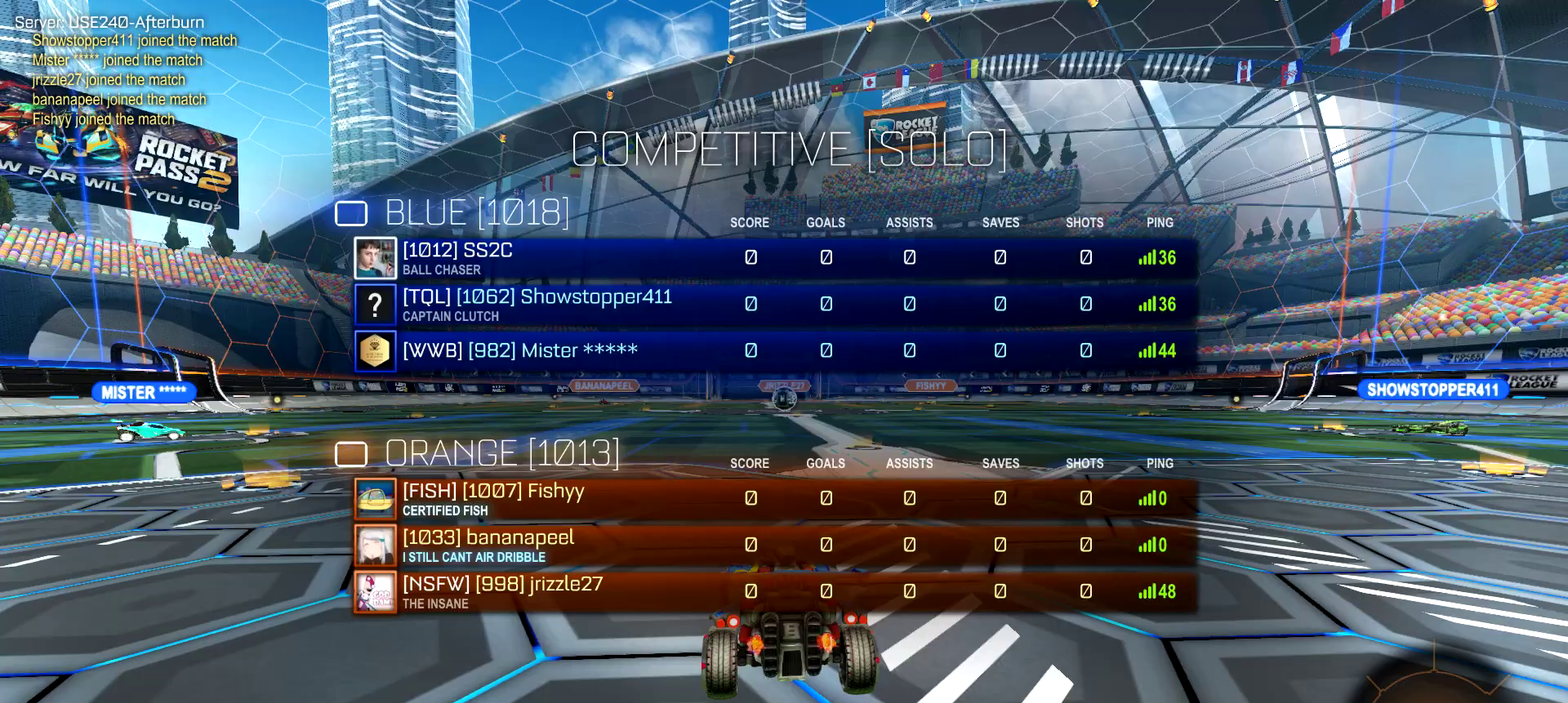
{"buttons": ["SELECT"], "left_stick": "center", "right_stick": "center", "events": []}
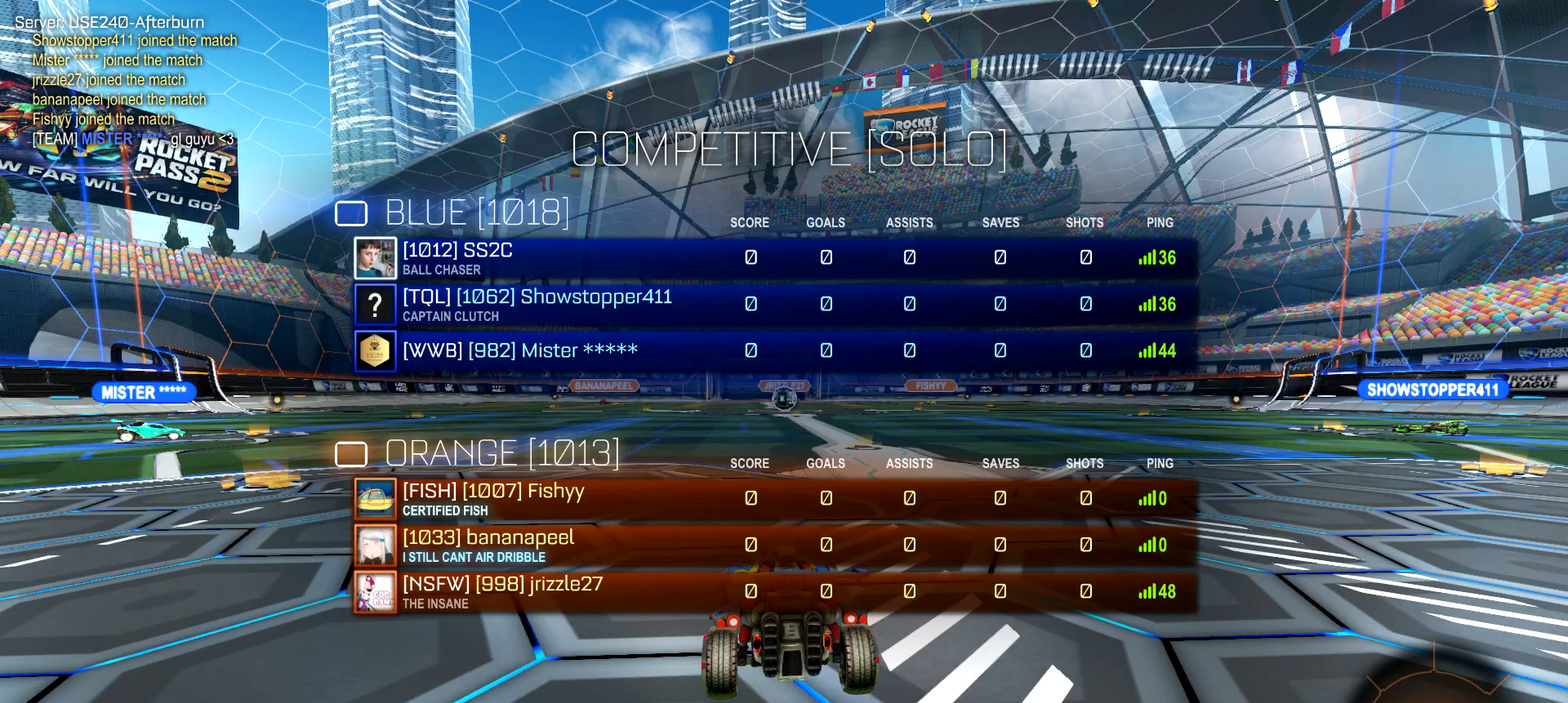
{"buttons": [], "left_stick": "center", "right_stick": "center", "events": [[34, "TRIANGLE", "down"], [134, "TRIANGLE", "up"], [267, "SELECT", "up"]]}
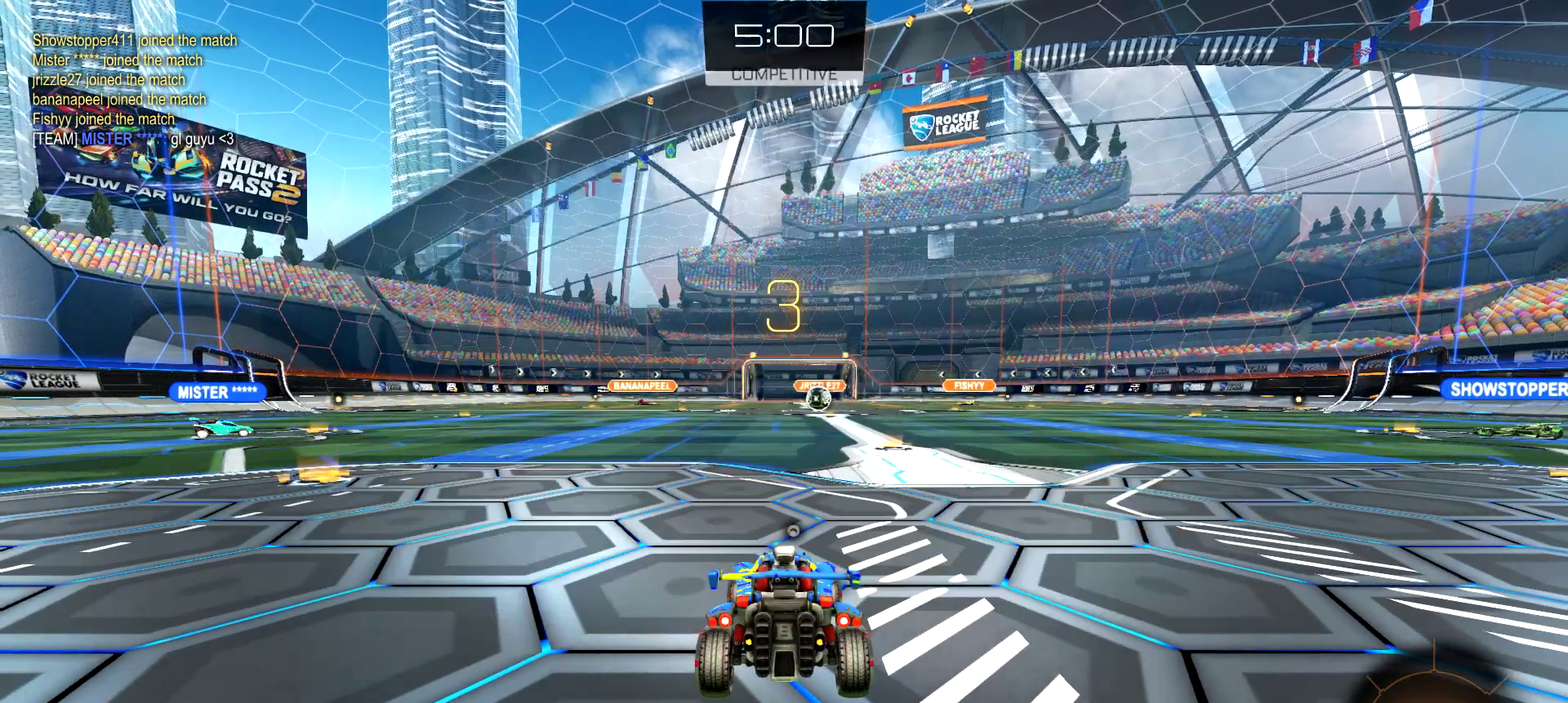
{"buttons": [], "left_stick": "center", "right_stick": "center", "events": [[200, "TRIANGLE", "down"], [300, "TRIANGLE", "up"]]}
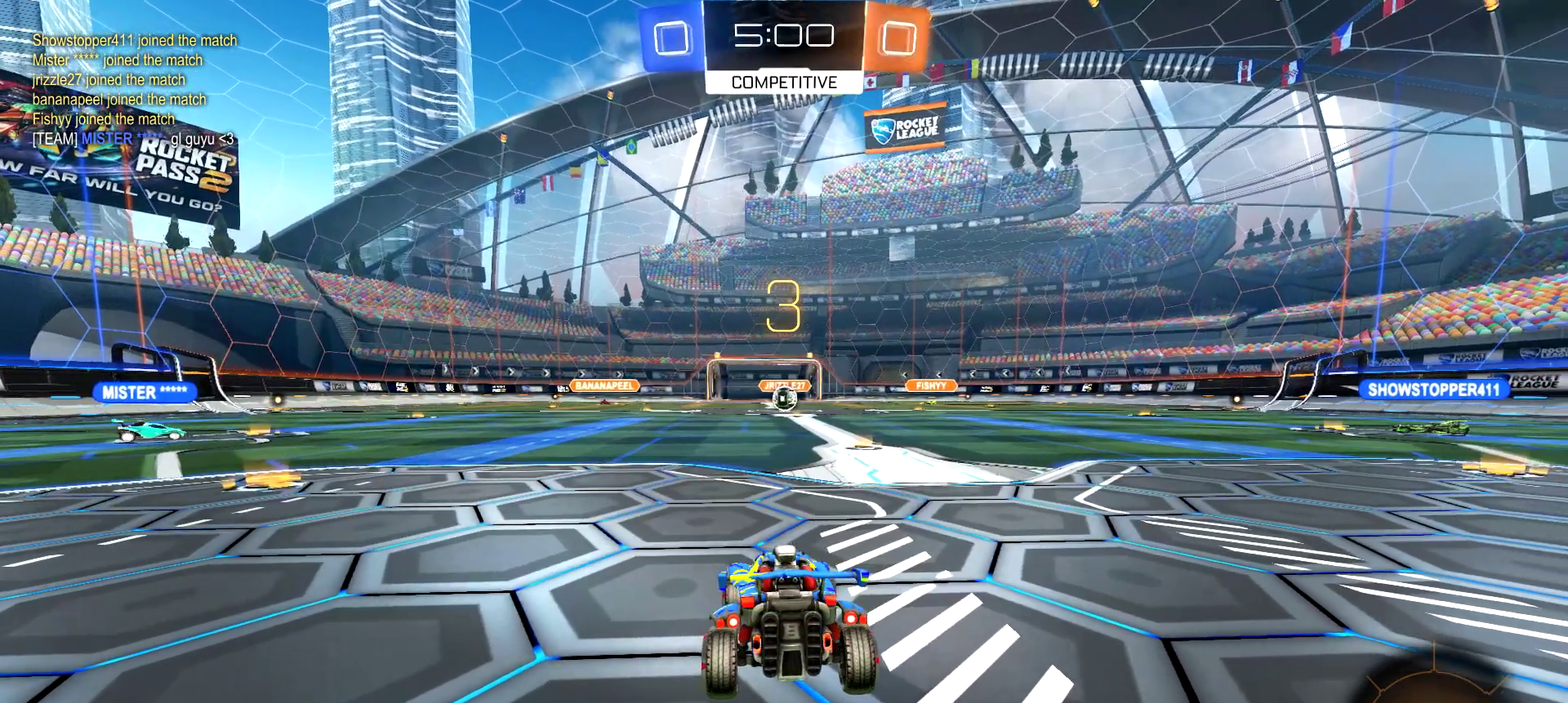
{"buttons": ["R2"], "left_stick": "center", "right_stick": "center", "events": [[501, "R2", "down"]]}
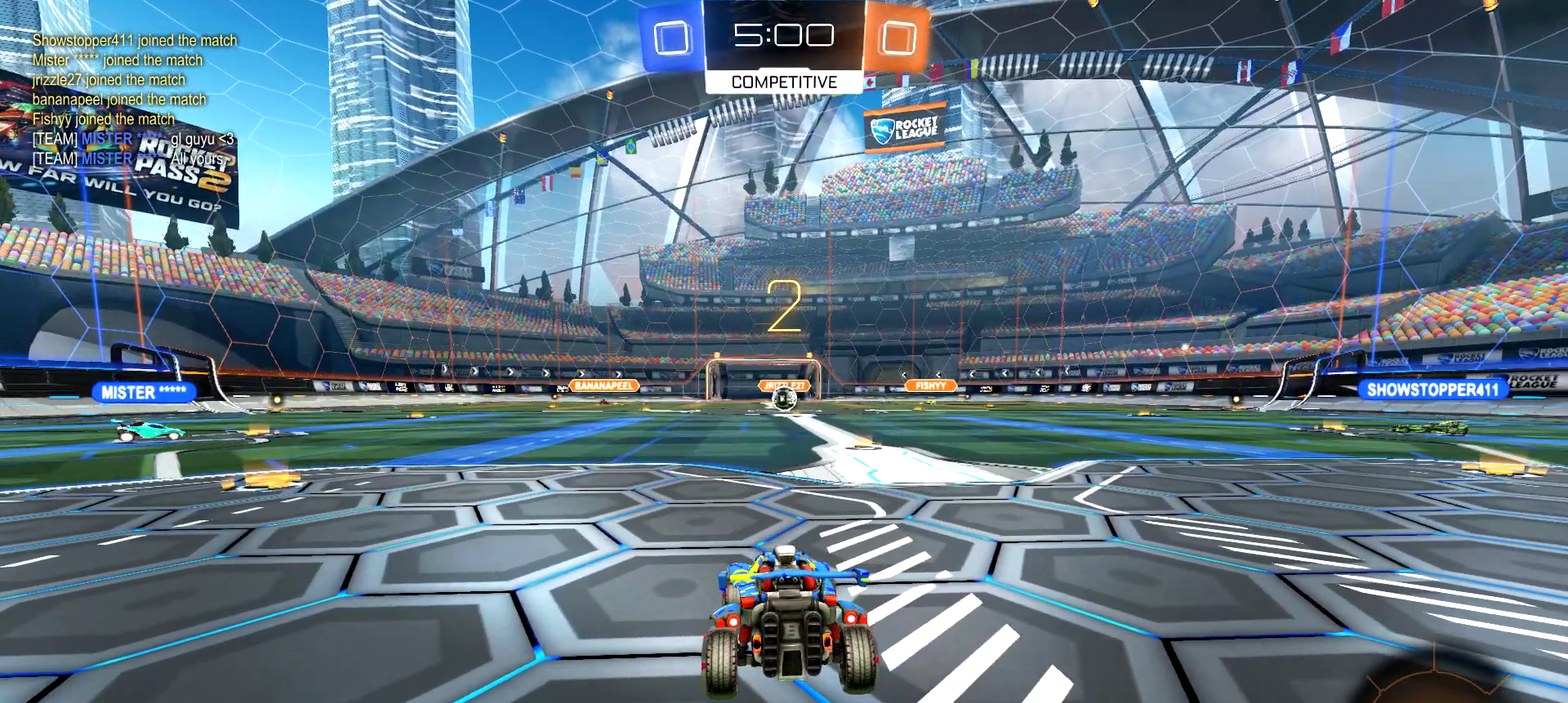
{"buttons": ["R2"], "left_stick": "center", "right_stick": "center", "events": [[383, "R3", "down"], [467, "R3", "up"]]}
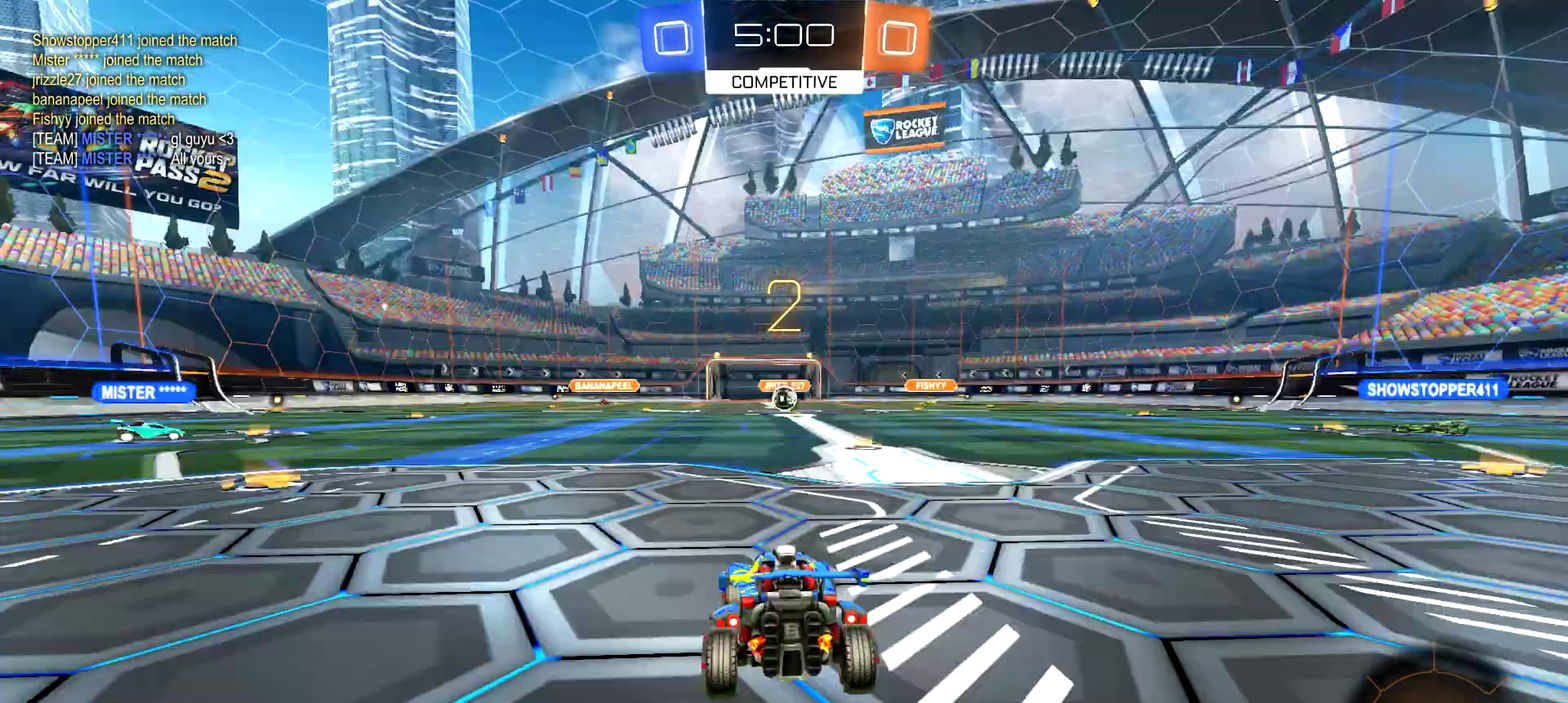
{"buttons": ["R2"], "left_stick": "center", "right_stick": "center", "events": [[34, "R3", "down"], [134, "R3", "up"], [301, "L3", "down"], [434, "L3", "up"]]}
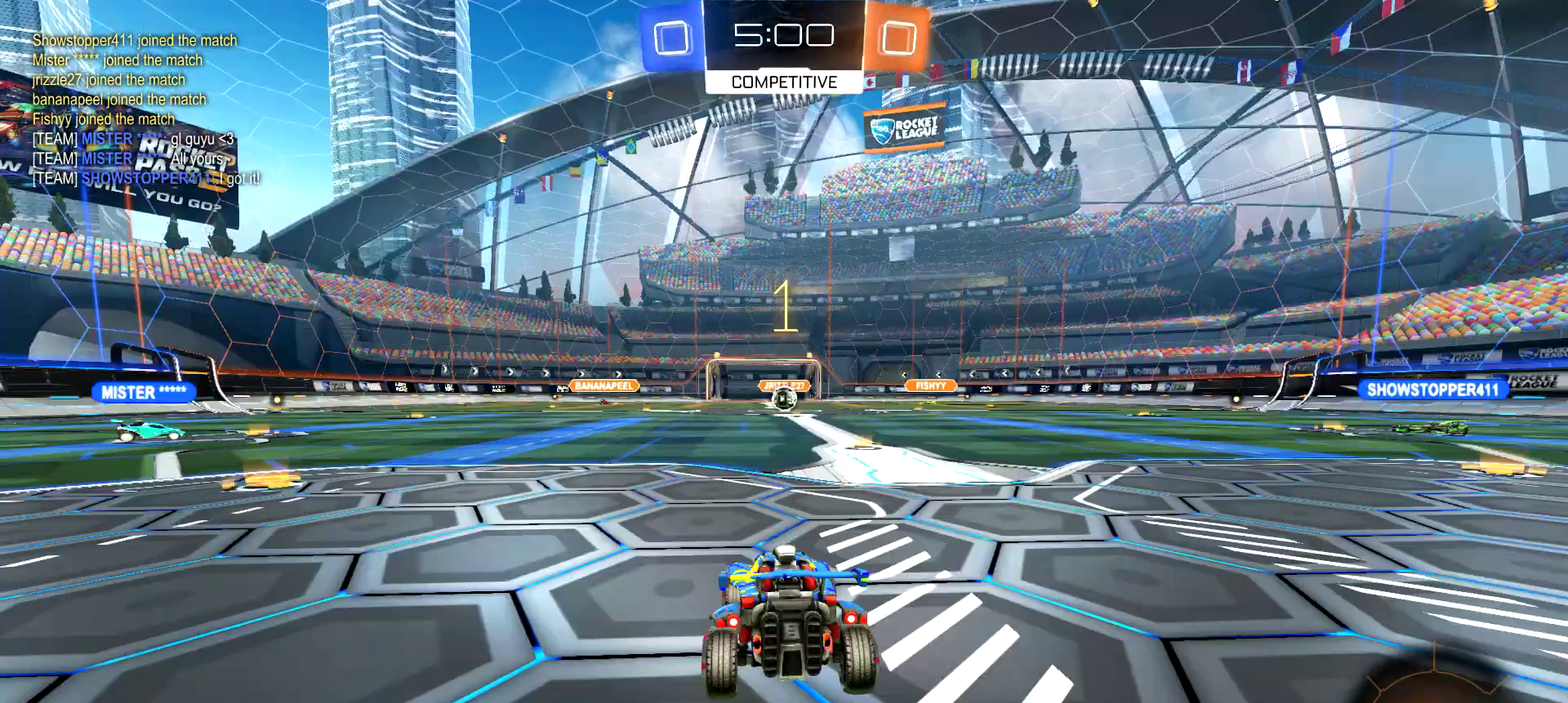
{"buttons": ["R2"], "left_stick": "center", "right_stick": "center", "events": []}
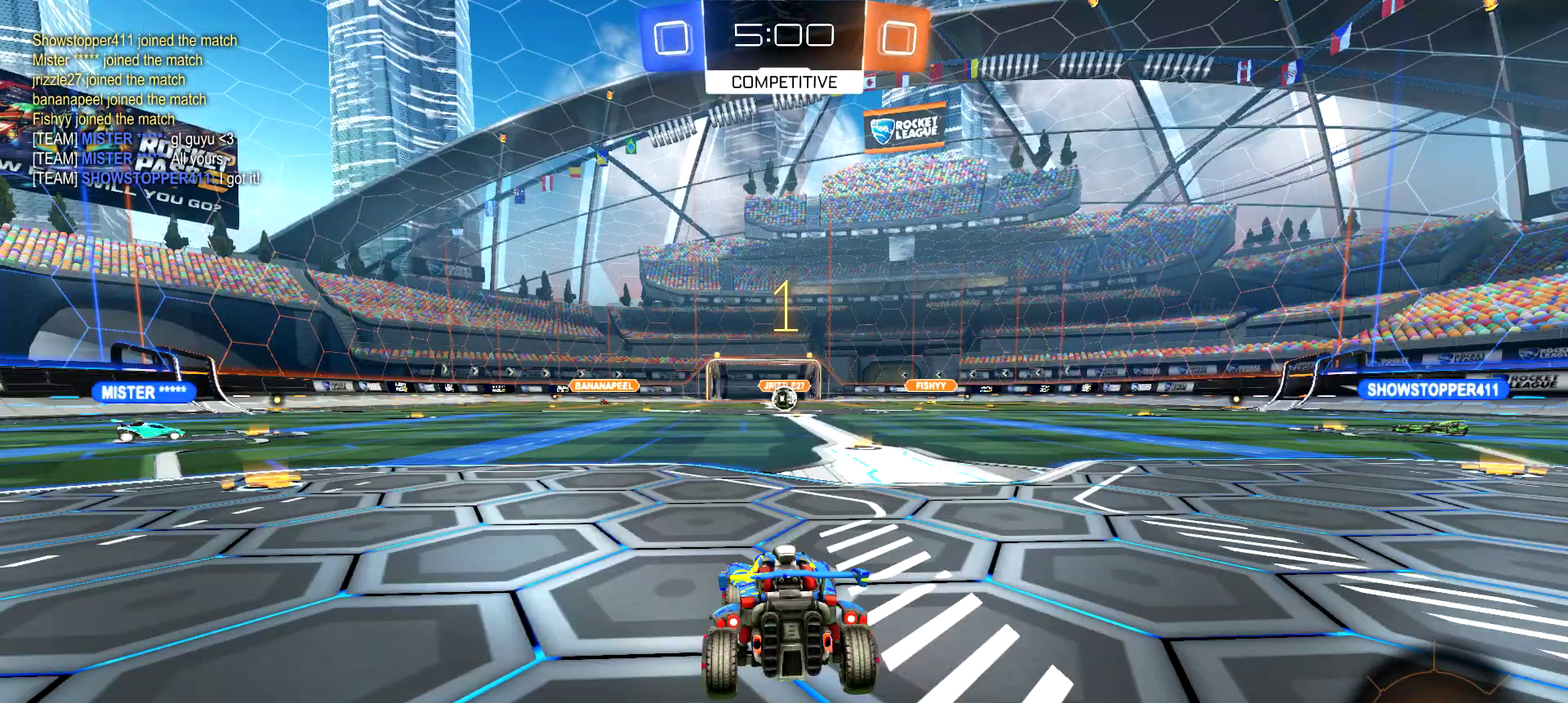
{"buttons": ["CIRCLE", "R2"], "left_stick": "up", "right_stick": "center", "events": [[133, "left_stick", "right"], [250, "left_stick", "center"], [350, "CIRCLE", "down"], [350, "CROSS", "down"], [350, "left_stick", "up"], [417, "CROSS", "up"]]}
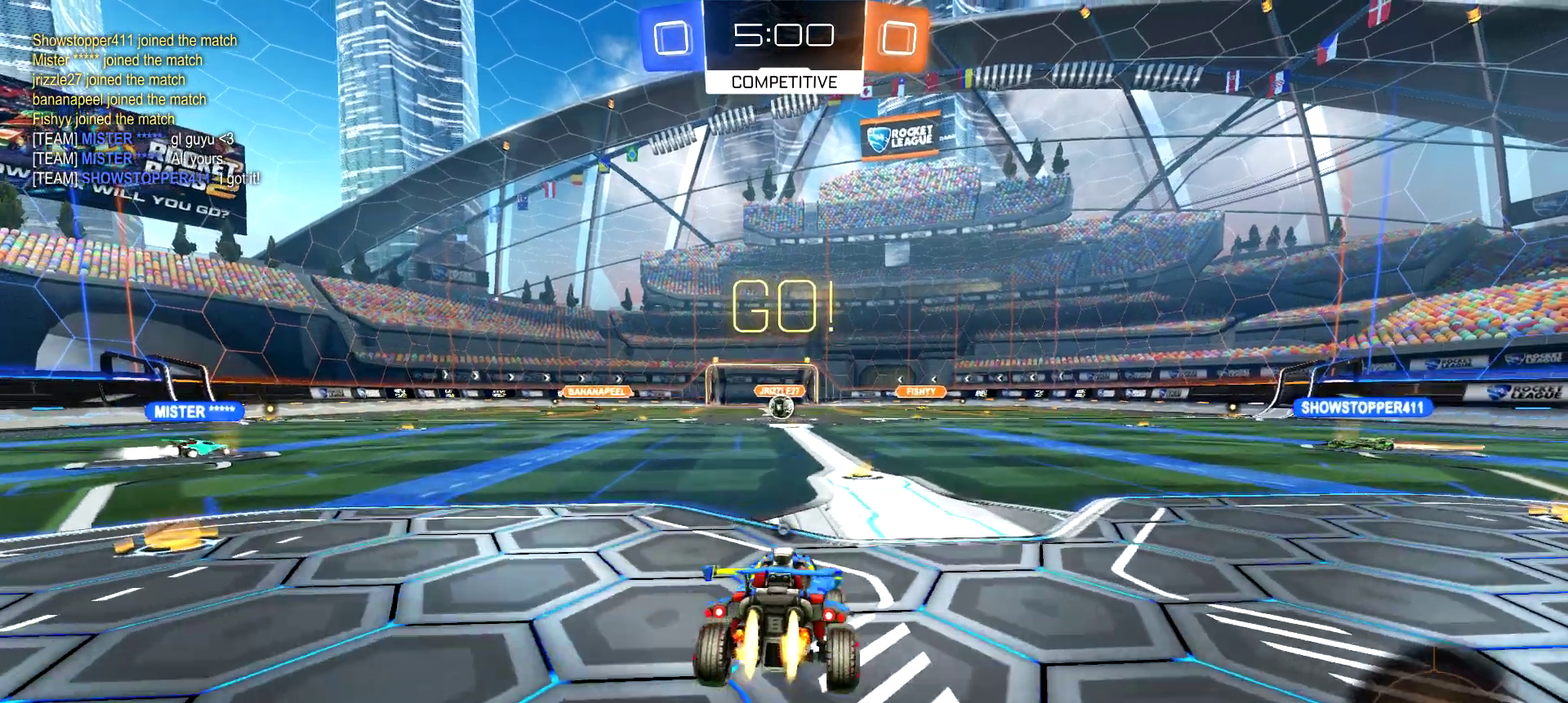
{"buttons": ["R2"], "left_stick": "down", "right_stick": "center", "events": [[17, "TRIANGLE", "down"], [67, "left_stick", "center"], [100, "CIRCLE", "up"], [117, "TRIANGLE", "up"], [217, "TRIANGLE", "down"], [284, "TRIANGLE", "up"], [484, "left_stick", "down"]]}
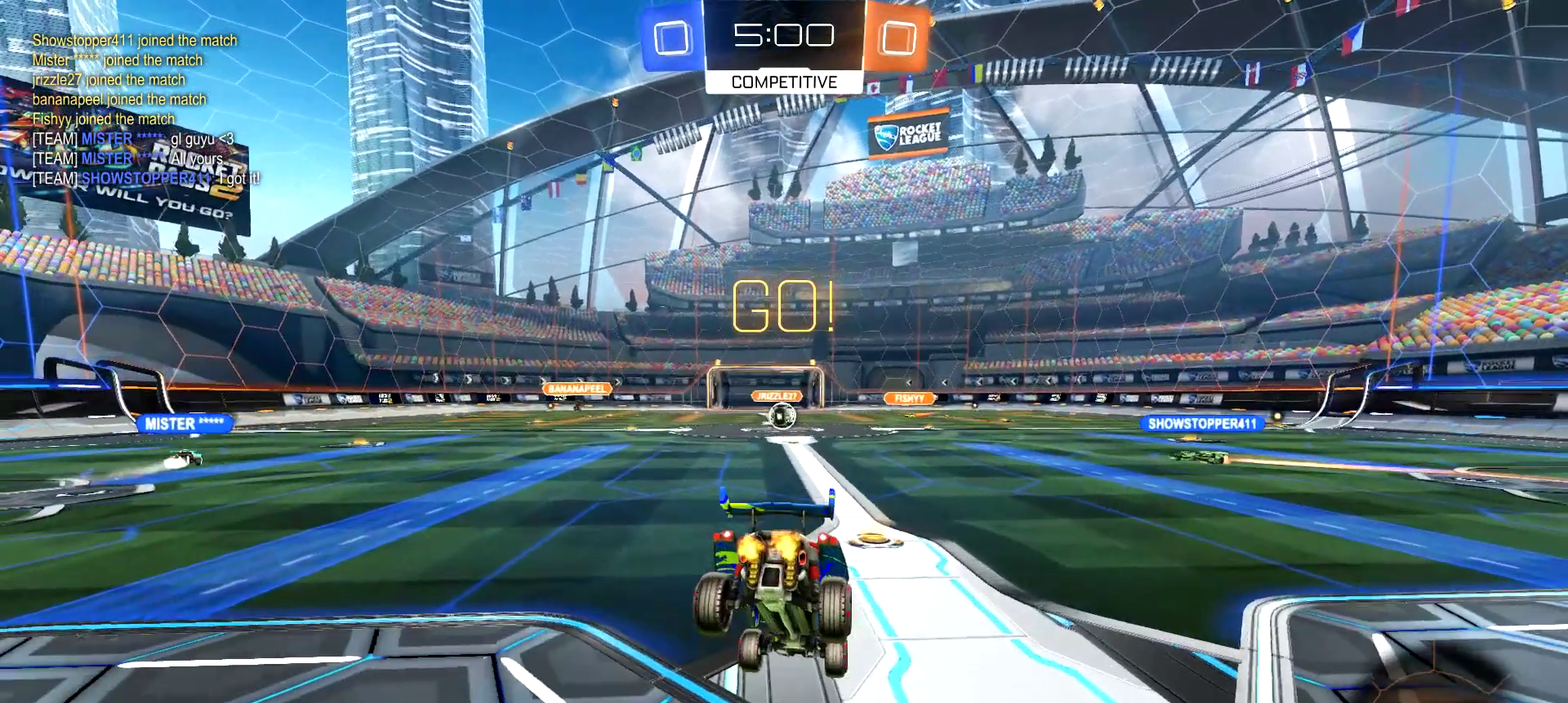
{"buttons": ["CROSS", "R2"], "left_stick": "up", "right_stick": "center", "events": [[300, "left_stick", "down-right"], [400, "left_stick", "up"], [433, "CROSS", "down"]]}
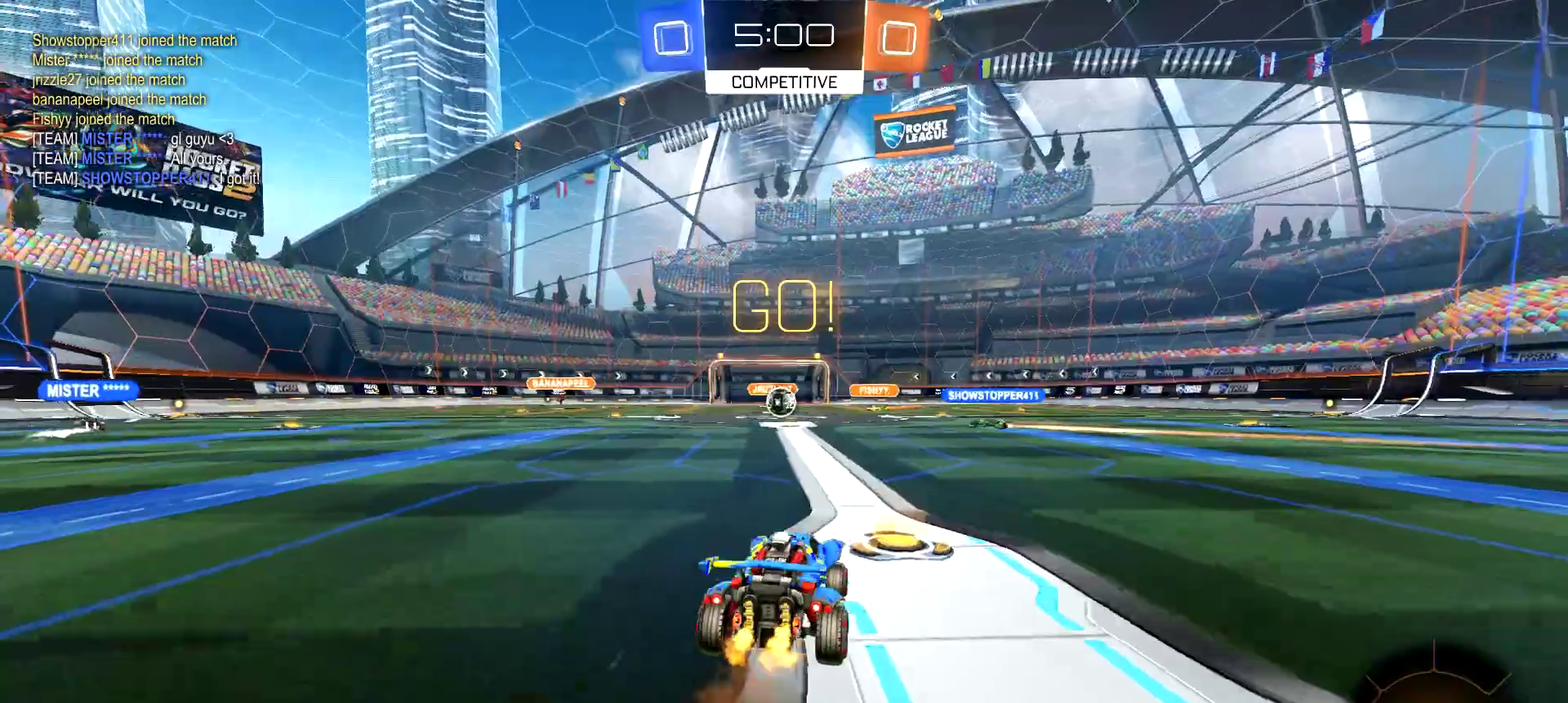
{"buttons": ["R2"], "left_stick": "center", "right_stick": "center", "events": [[33, "CROSS", "up"], [67, "left_stick", "center"], [317, "left_stick", "left"], [400, "left_stick", "center"]]}
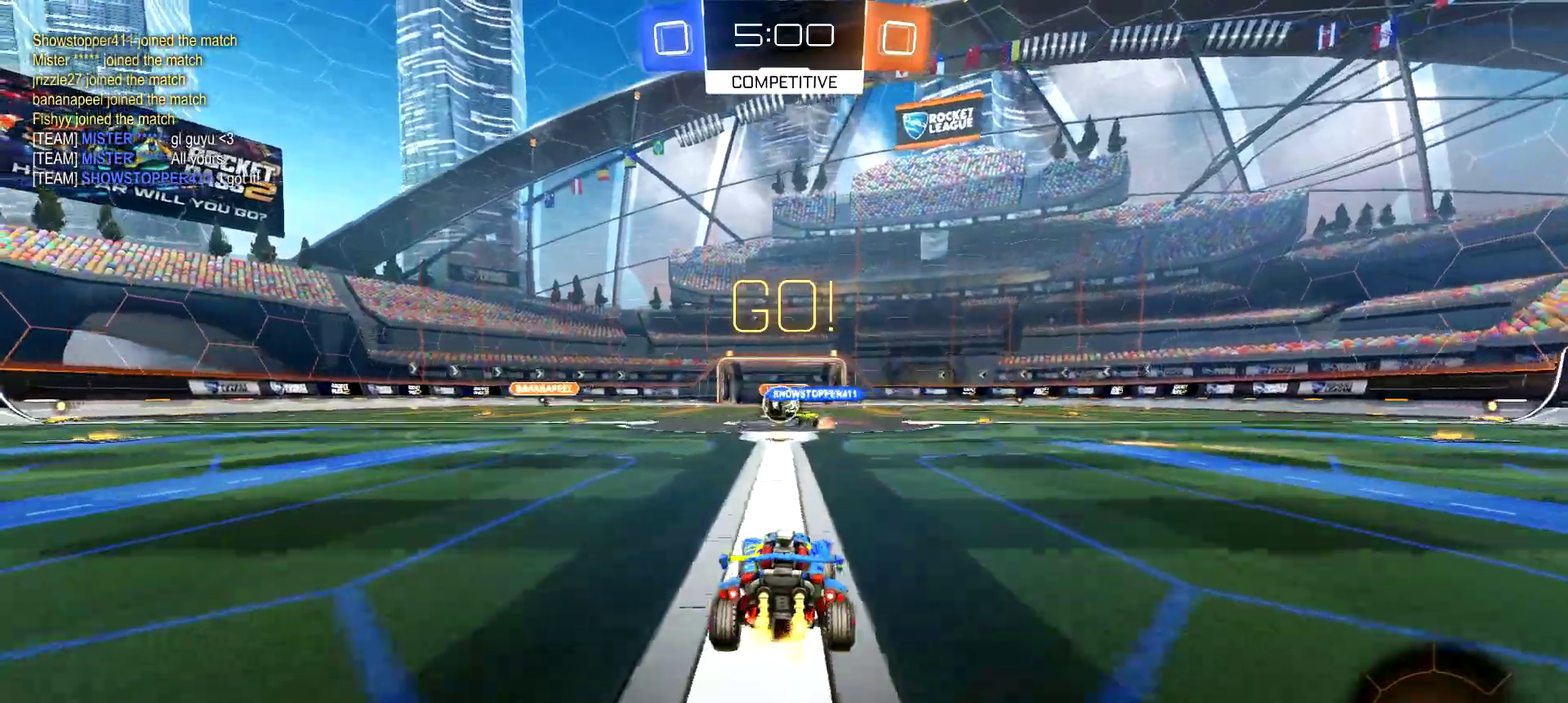
{"buttons": ["R2"], "left_stick": "right", "right_stick": "center", "events": [[433, "left_stick", "right"]]}
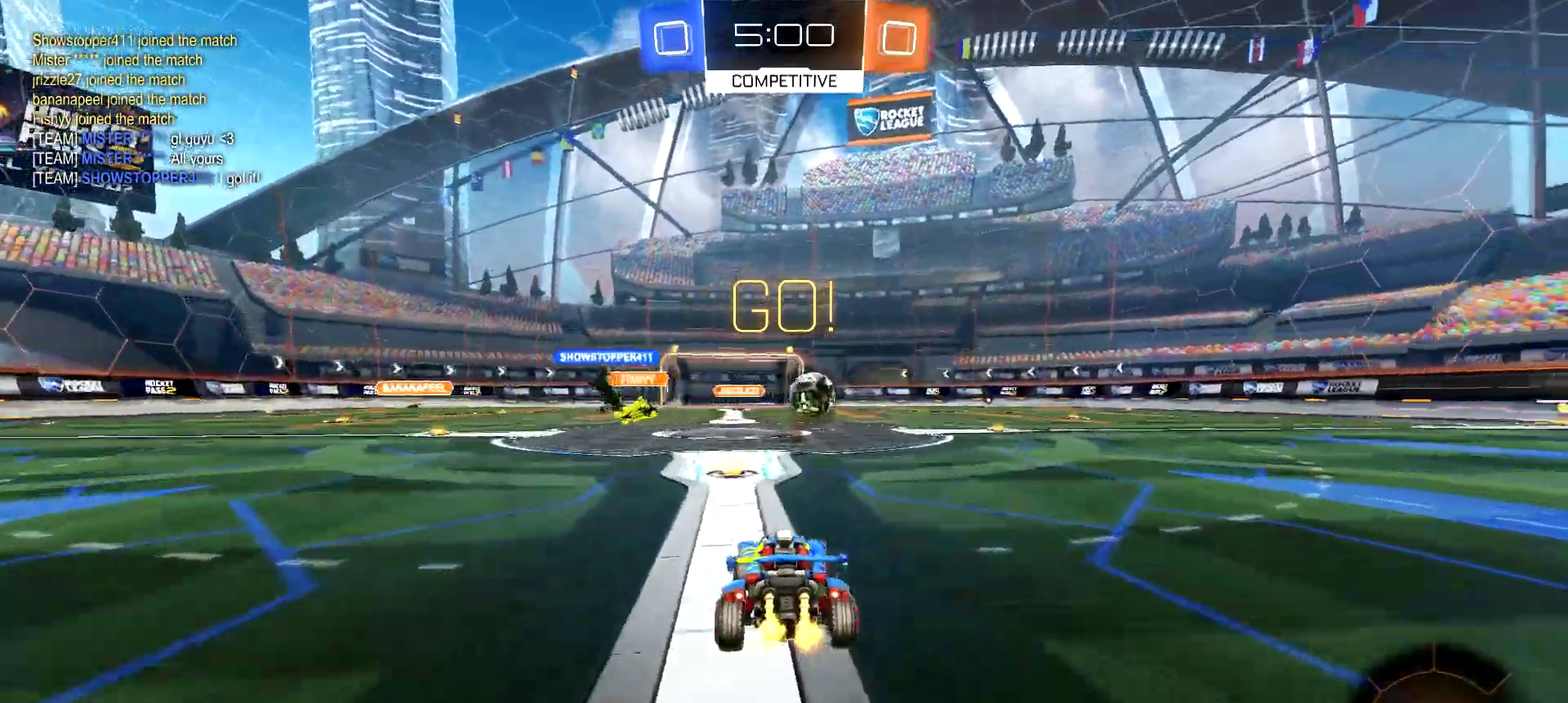
{"buttons": ["CIRCLE", "R2"], "left_stick": "center", "right_stick": "center", "events": [[134, "CIRCLE", "down"], [217, "left_stick", "center"]]}
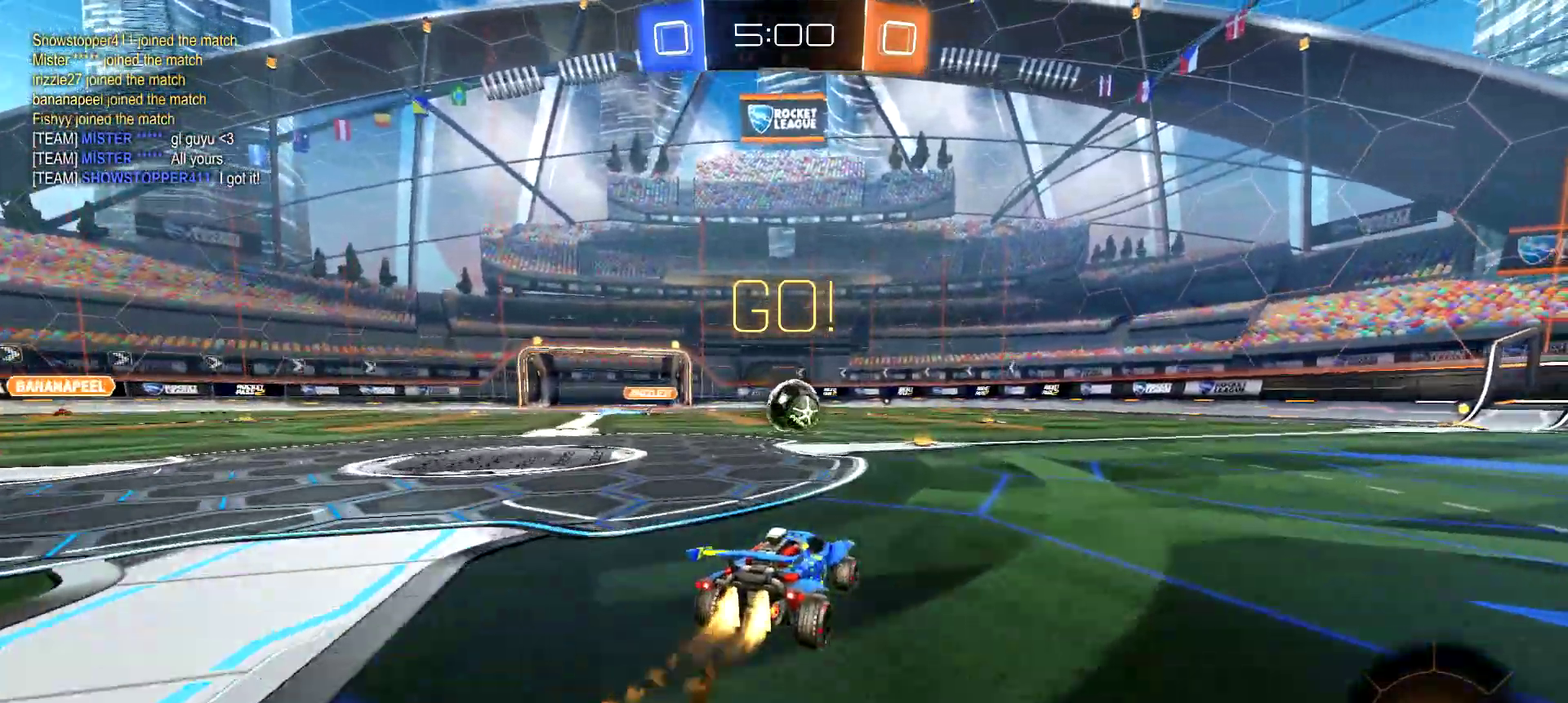
{"buttons": ["CIRCLE", "R2"], "left_stick": "center", "right_stick": "center", "events": [[183, "left_stick", "left"], [233, "left_stick", "center"]]}